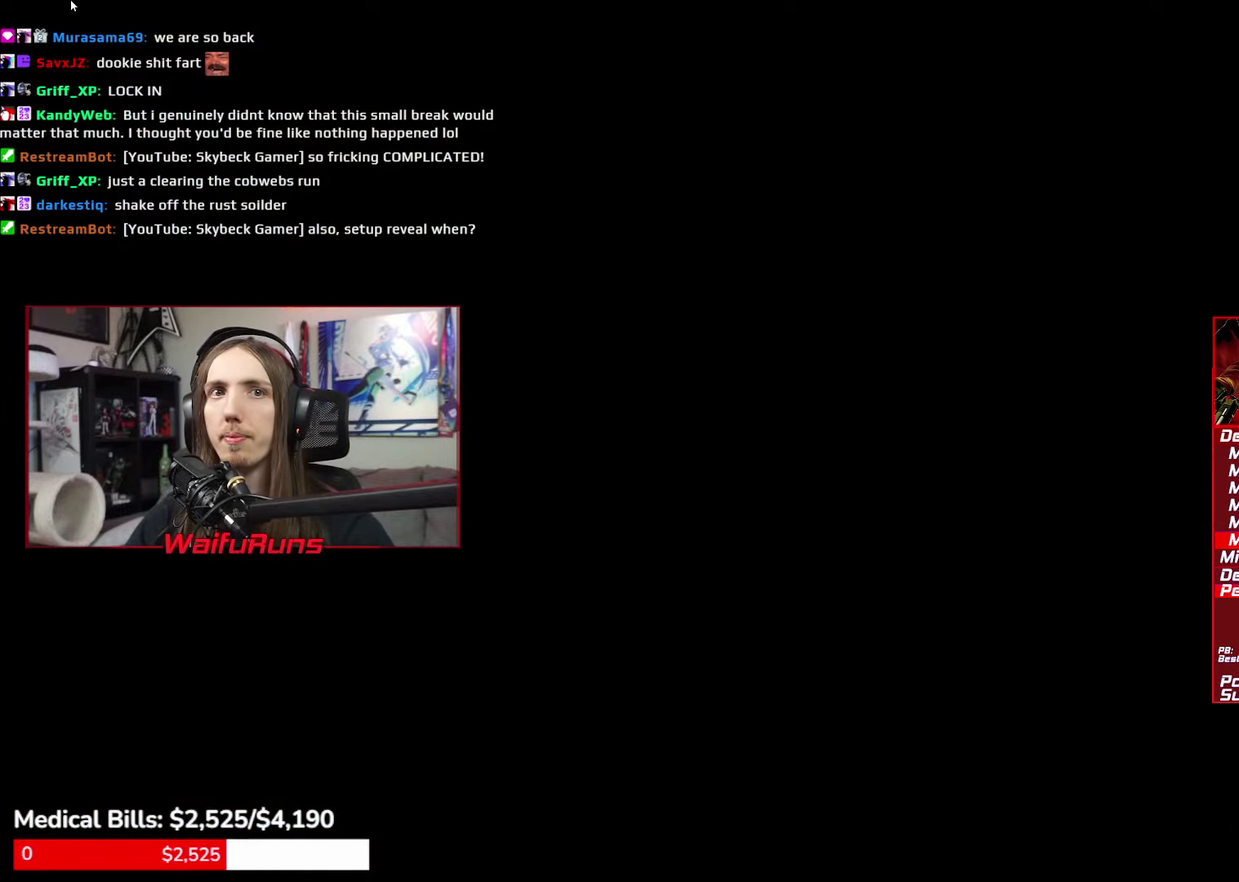
Gameplay with a controller (Xbox layout); each line is a JSON object with the inputs held at the frame after it. This overlay highlights the sticks when they move; stick clicks (L3 R3) are not distinguishable. Not read: HOME L3 R3 SELECT.
{"buttons": [], "left_stick": "up", "right_stick": "center"}
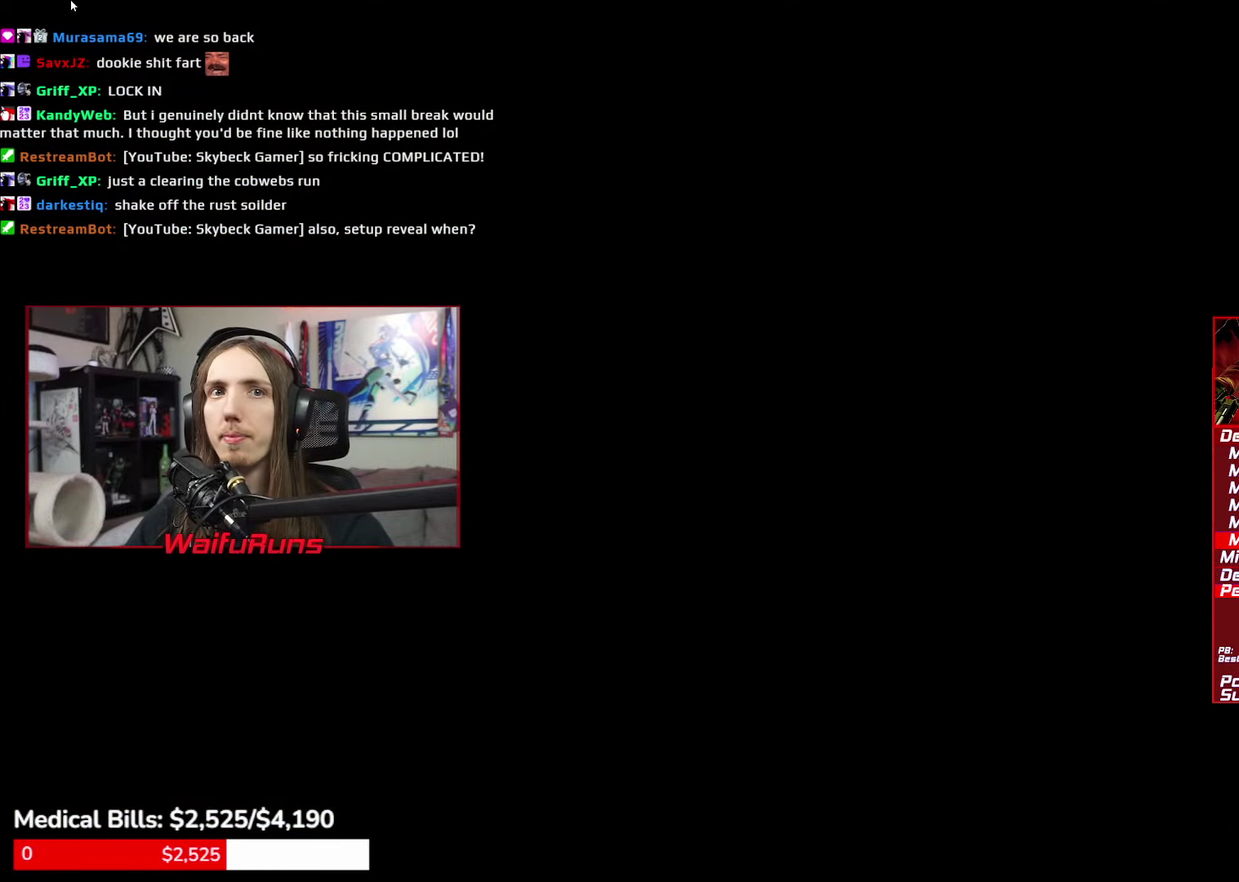
{"buttons": [], "left_stick": "up", "right_stick": "center"}
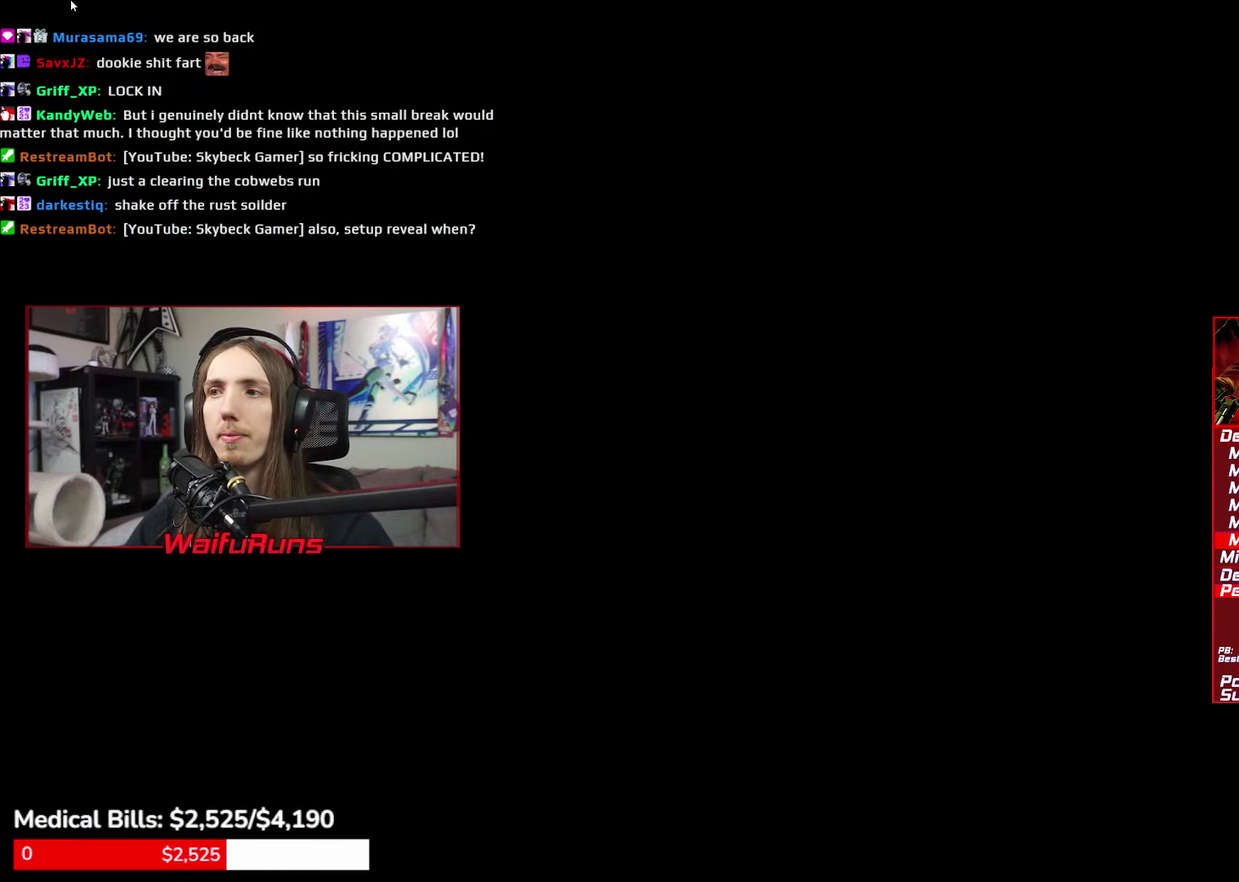
{"buttons": [], "left_stick": "up", "right_stick": "center"}
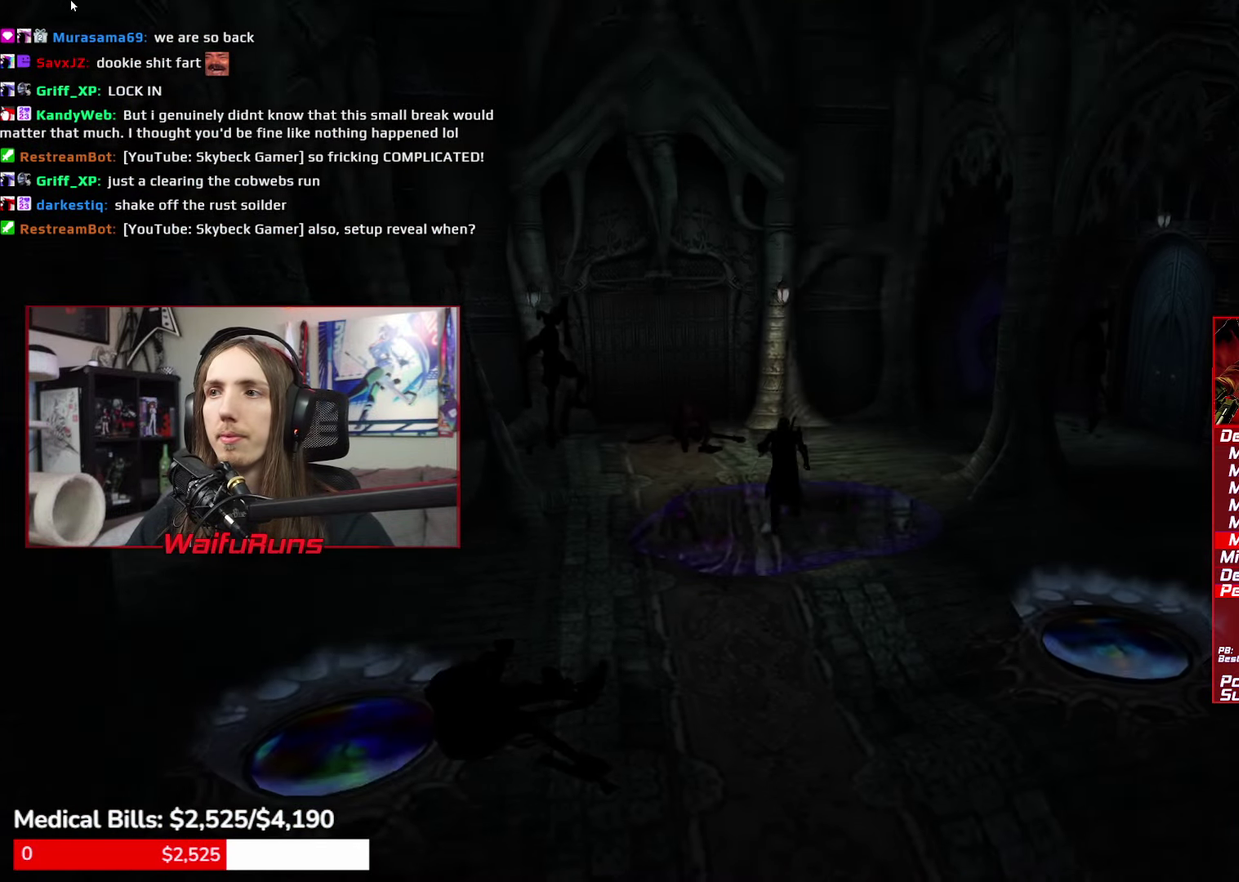
{"buttons": [], "left_stick": "up", "right_stick": "center"}